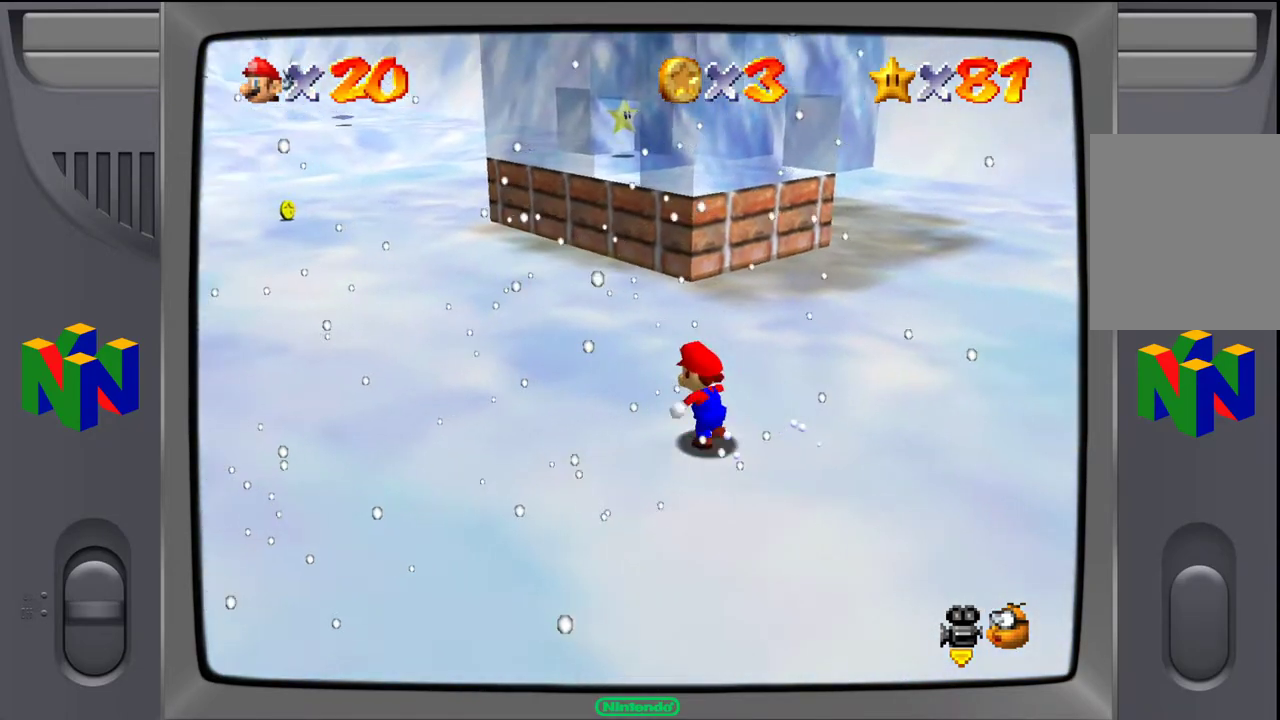
Gameplay with a controller (Nintendo layout); each line is a JSON object with the inputs held at the frame after it. "events" lists button and stick changes between this image and that frame as [ms after this image, input, new state], when the widget could be followed in between. Not read: L3 R3.
{"buttons": [], "left_stick": "up-left", "events": []}
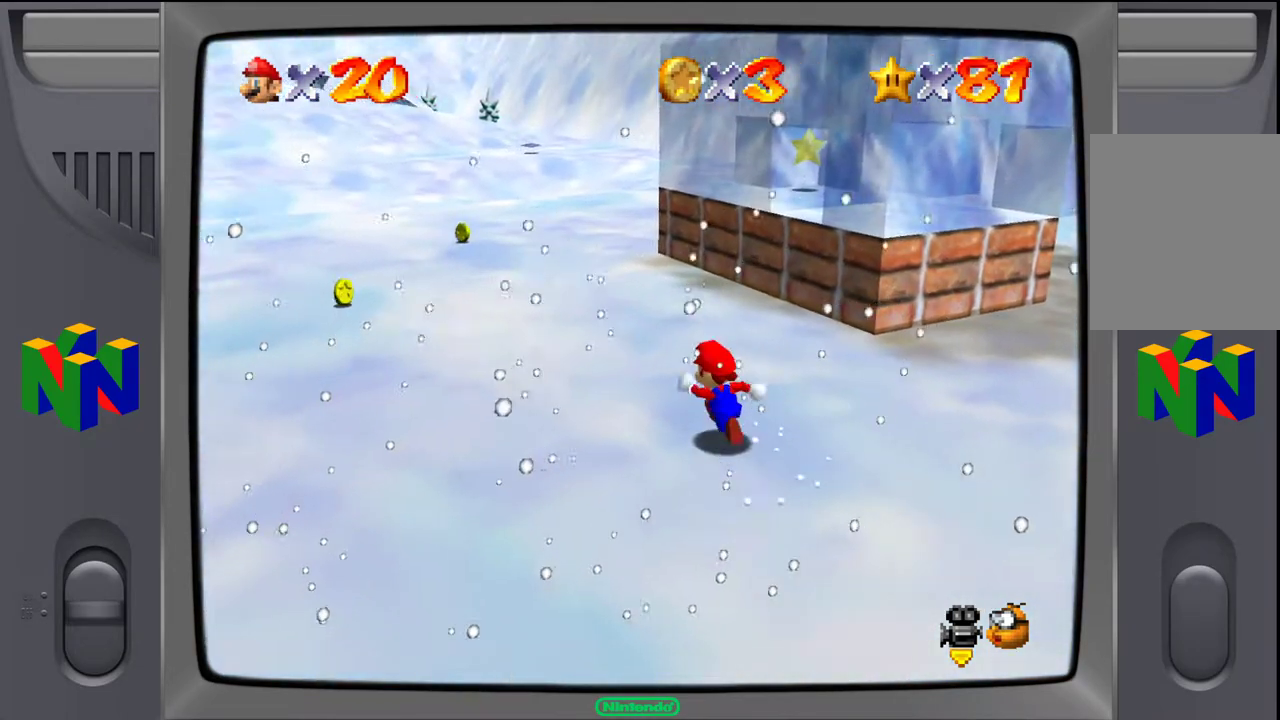
{"buttons": [], "left_stick": "up-left", "events": []}
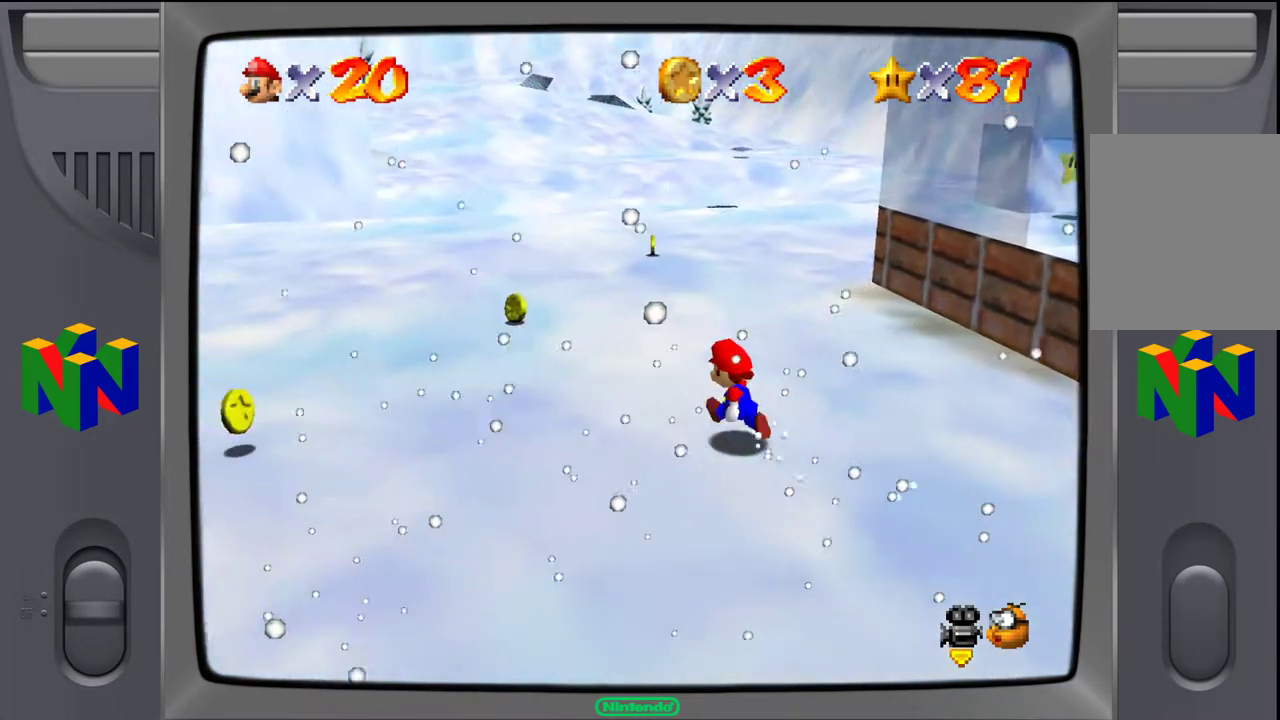
{"buttons": [], "left_stick": "up-left", "events": []}
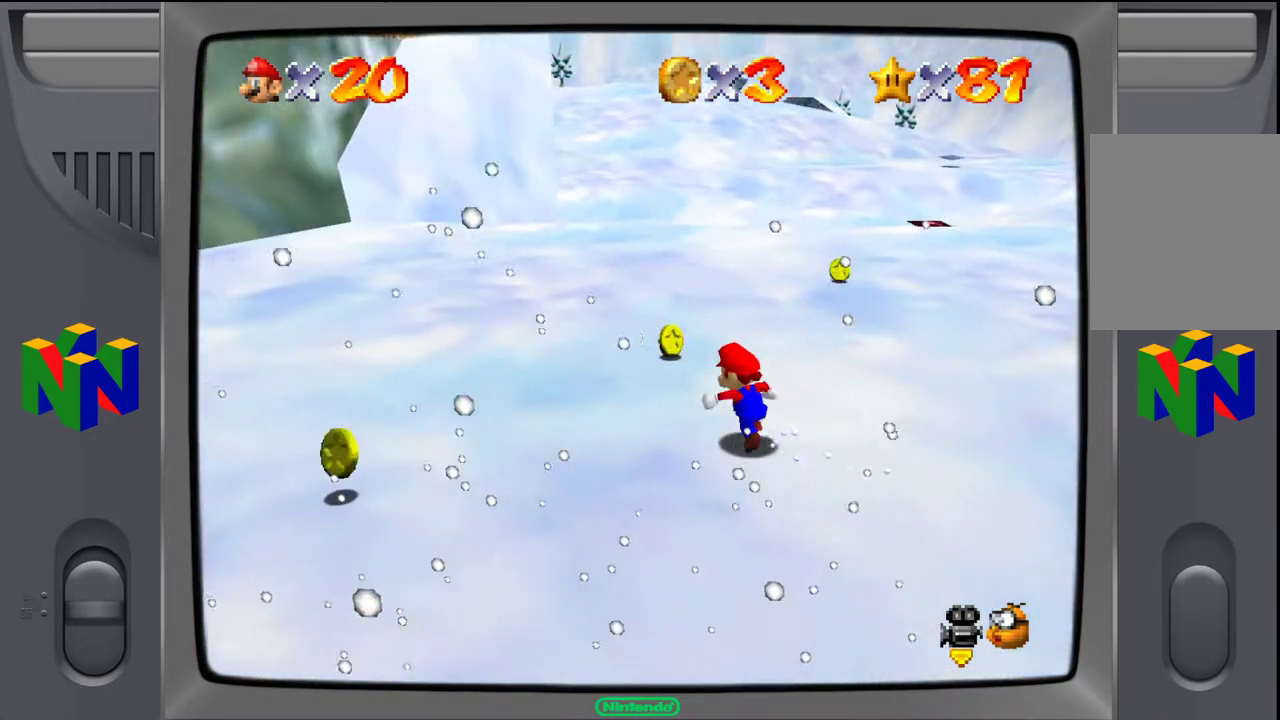
{"buttons": [], "left_stick": "up", "events": [[200, "left_stick", "up"]]}
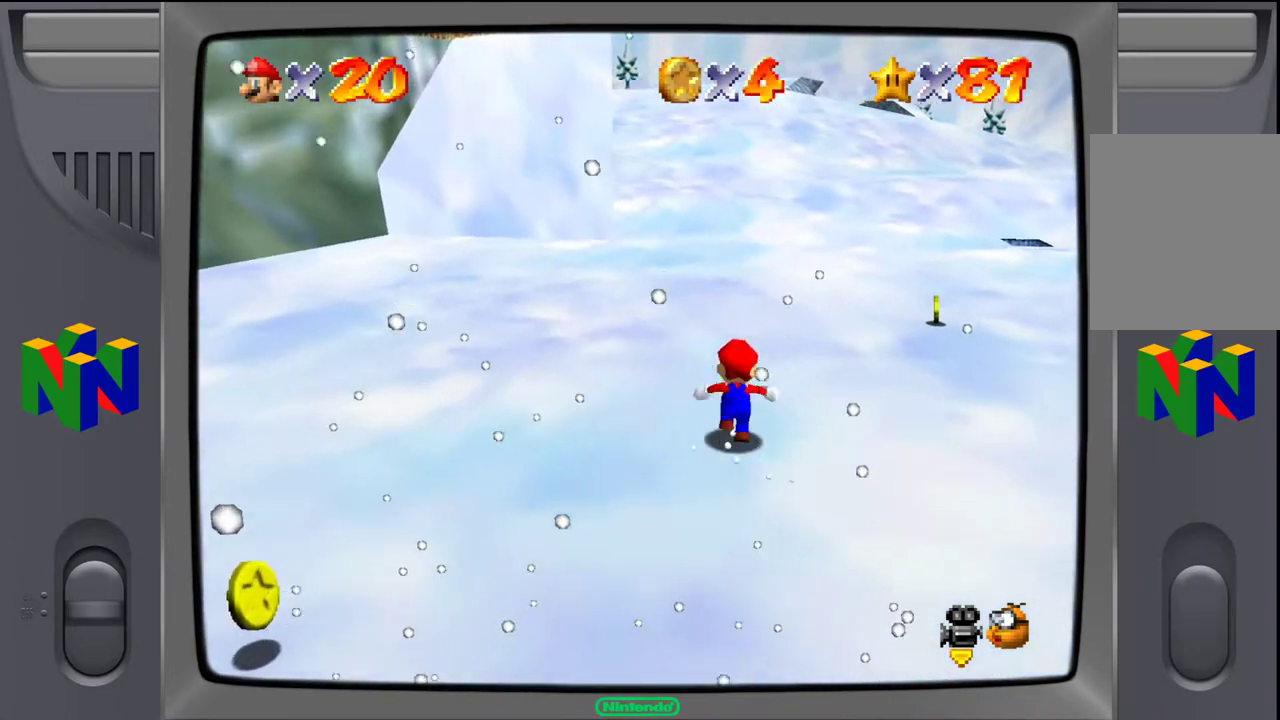
{"buttons": [], "left_stick": "up", "events": []}
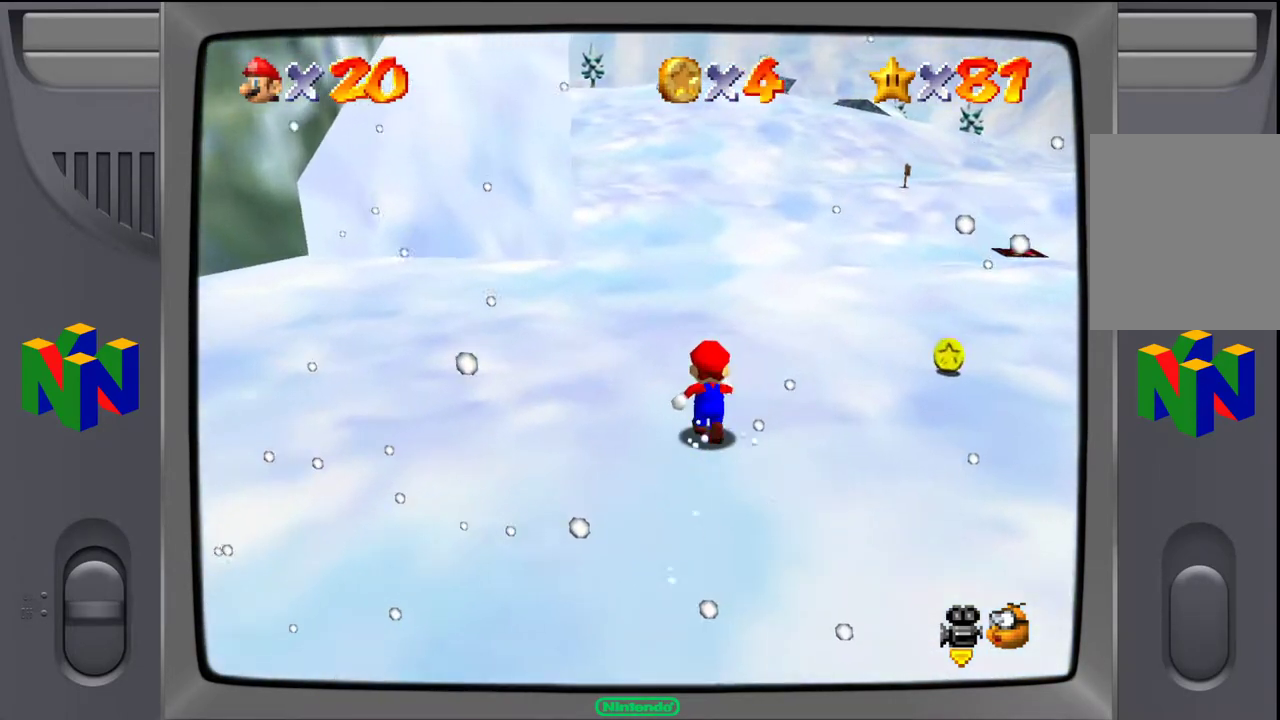
{"buttons": [], "left_stick": "up", "events": [[83, "Z", "down"], [133, "A", "down"], [267, "A", "up"], [267, "Z", "up"]]}
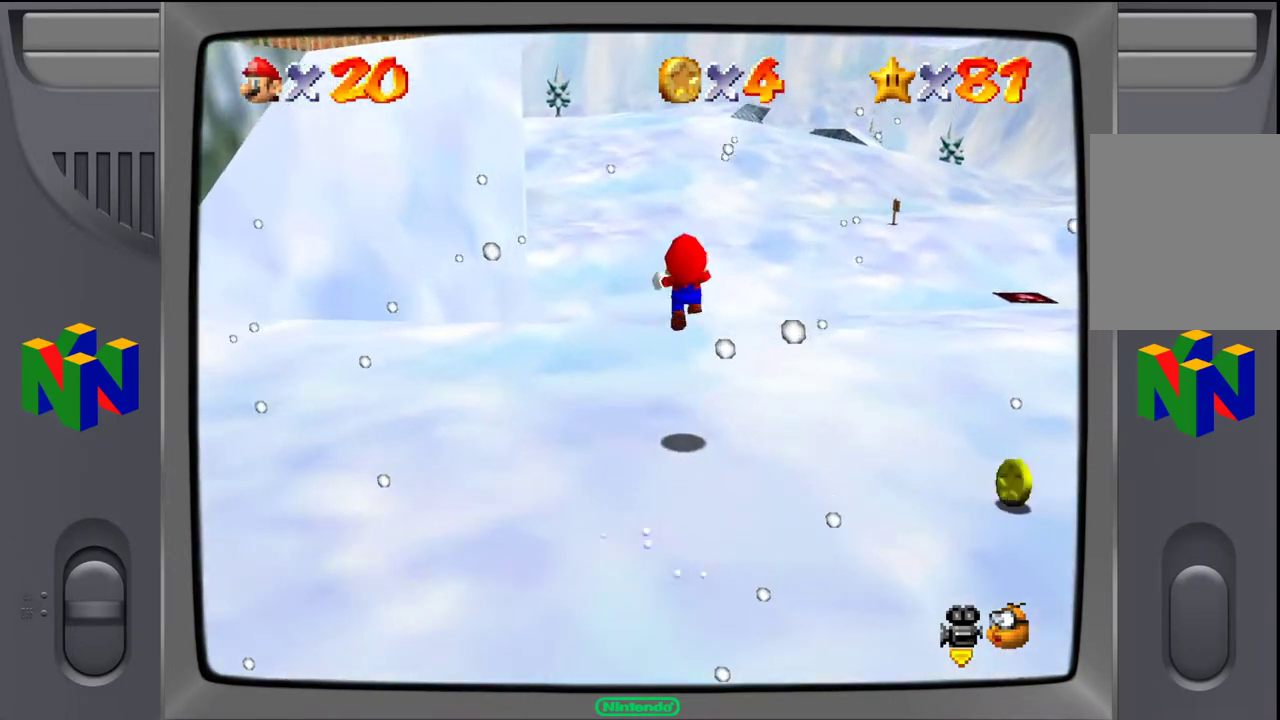
{"buttons": [], "left_stick": "up-left", "events": [[300, "left_stick", "up-left"]]}
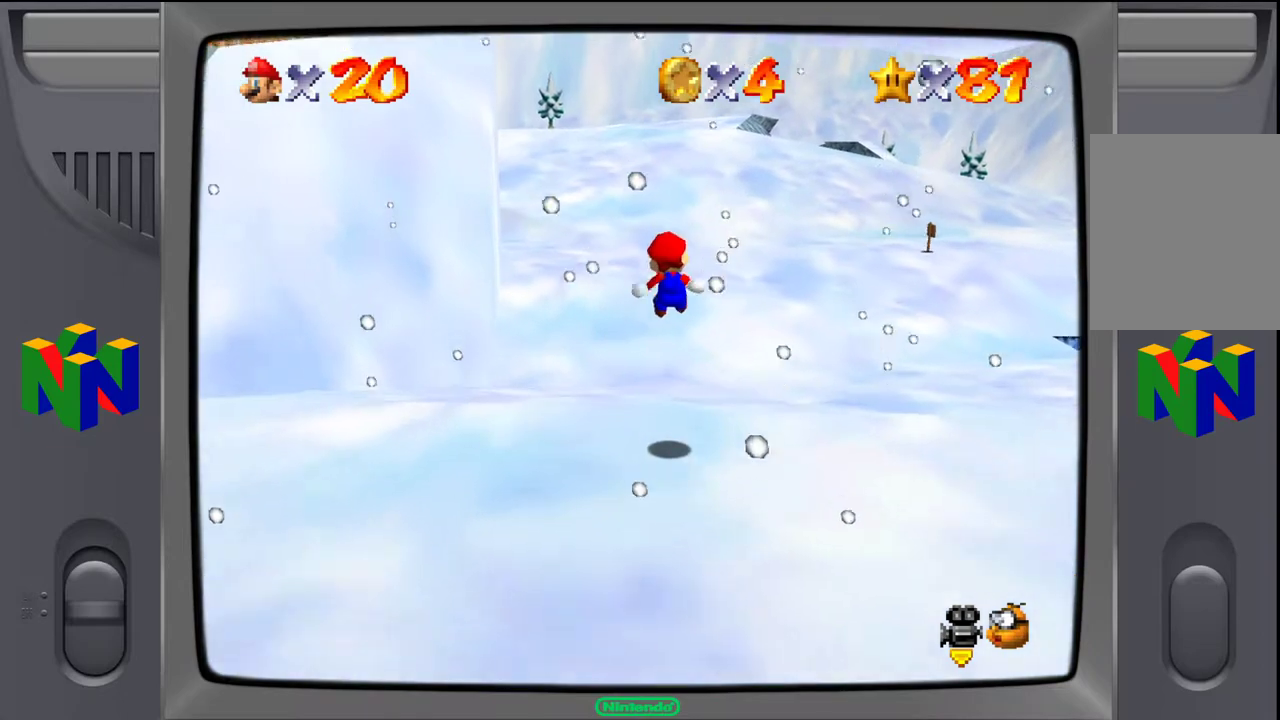
{"buttons": ["A", "Z"], "left_stick": "up-left", "events": [[467, "Z", "down"], [500, "A", "down"]]}
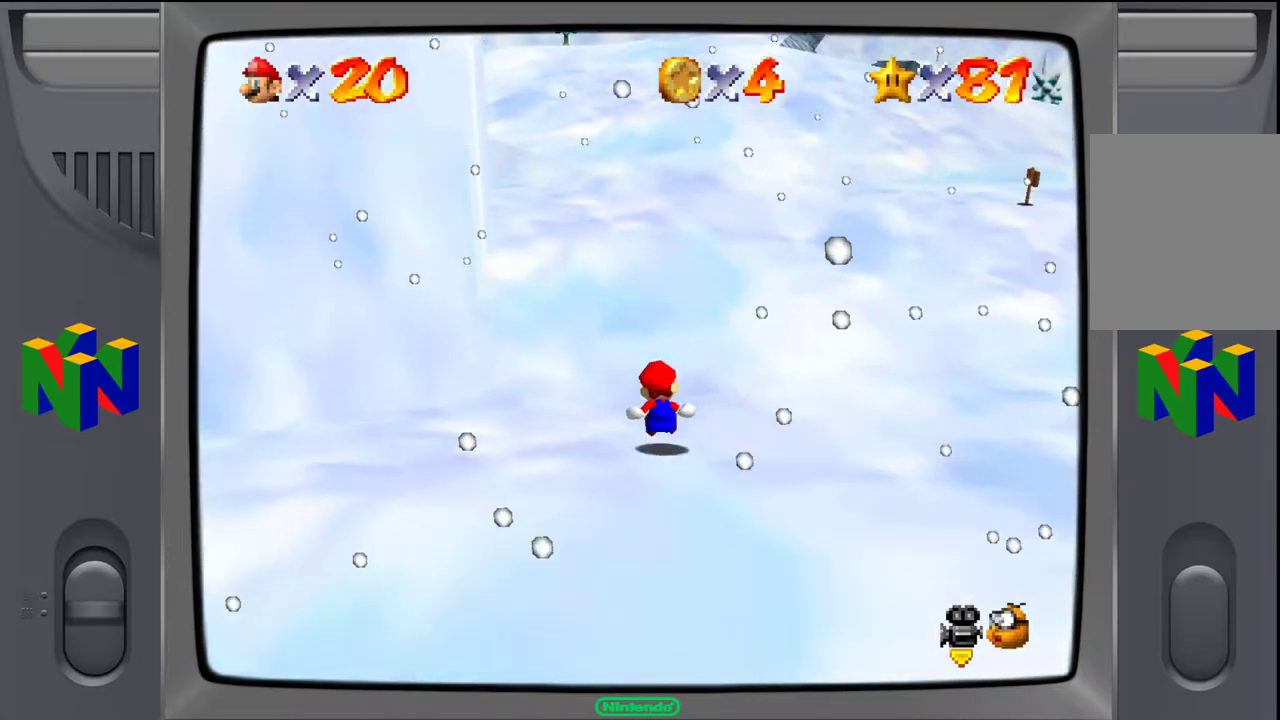
{"buttons": [], "left_stick": "up-left", "events": [[150, "A", "up"], [200, "Z", "up"], [367, "A", "down"], [367, "Z", "down"], [467, "A", "up"], [483, "Z", "up"]]}
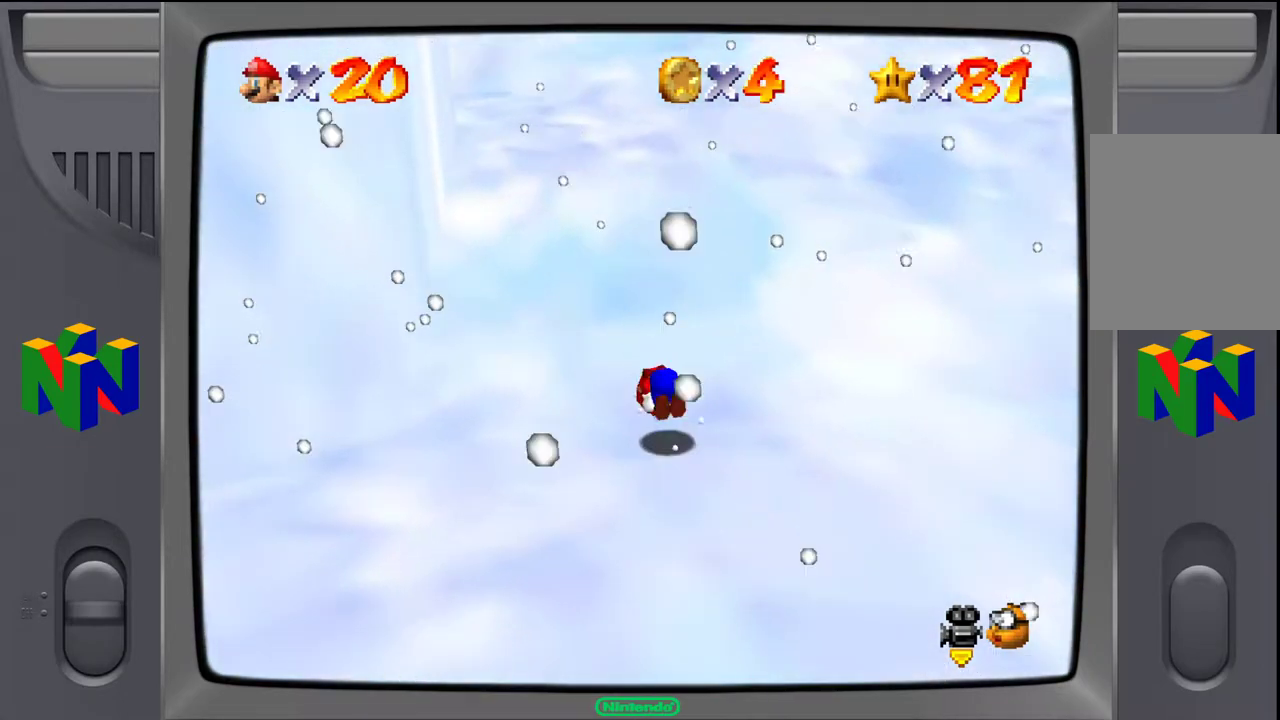
{"buttons": [], "left_stick": "up-left", "events": []}
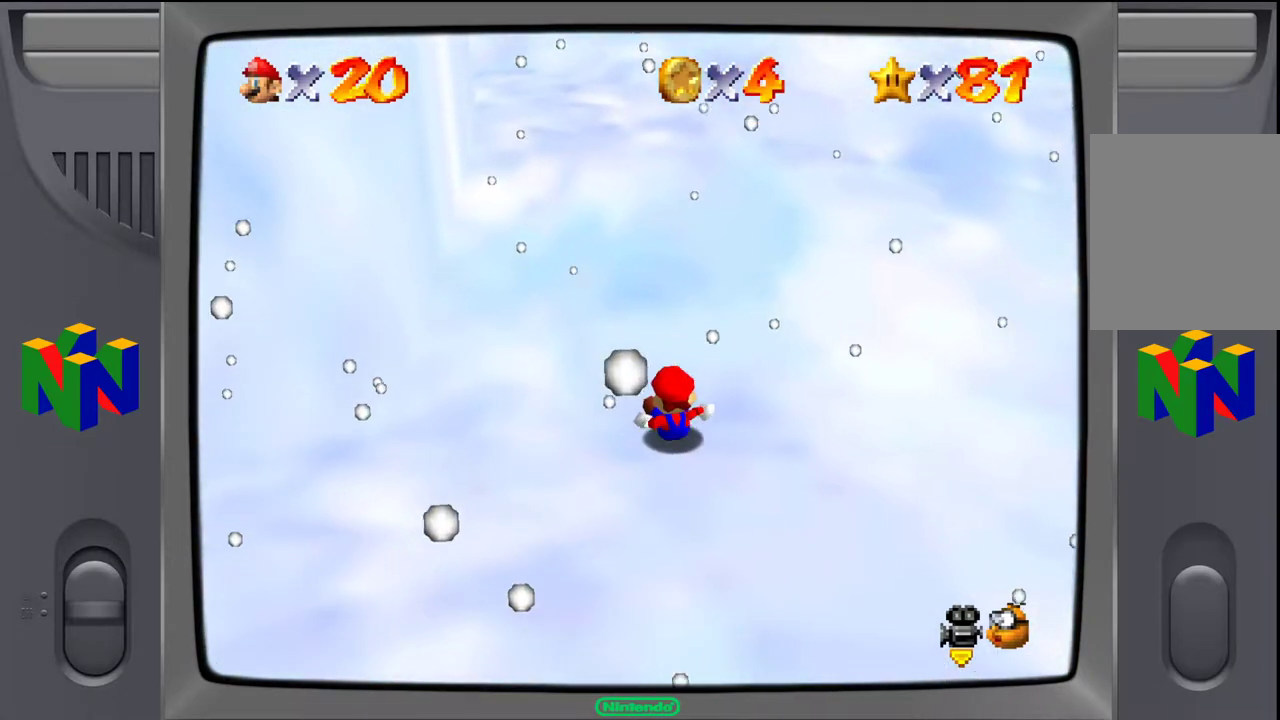
{"buttons": [], "left_stick": "up-left", "events": []}
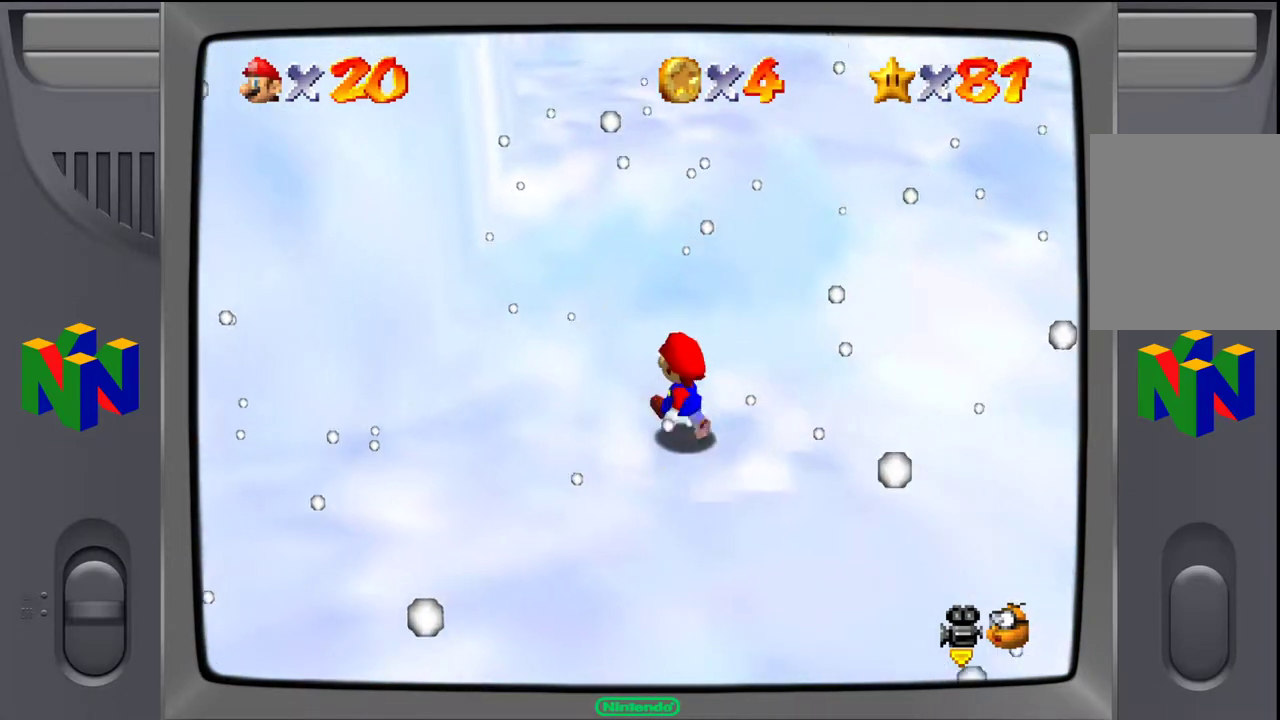
{"buttons": [], "left_stick": "up", "events": [[333, "left_stick", "up"]]}
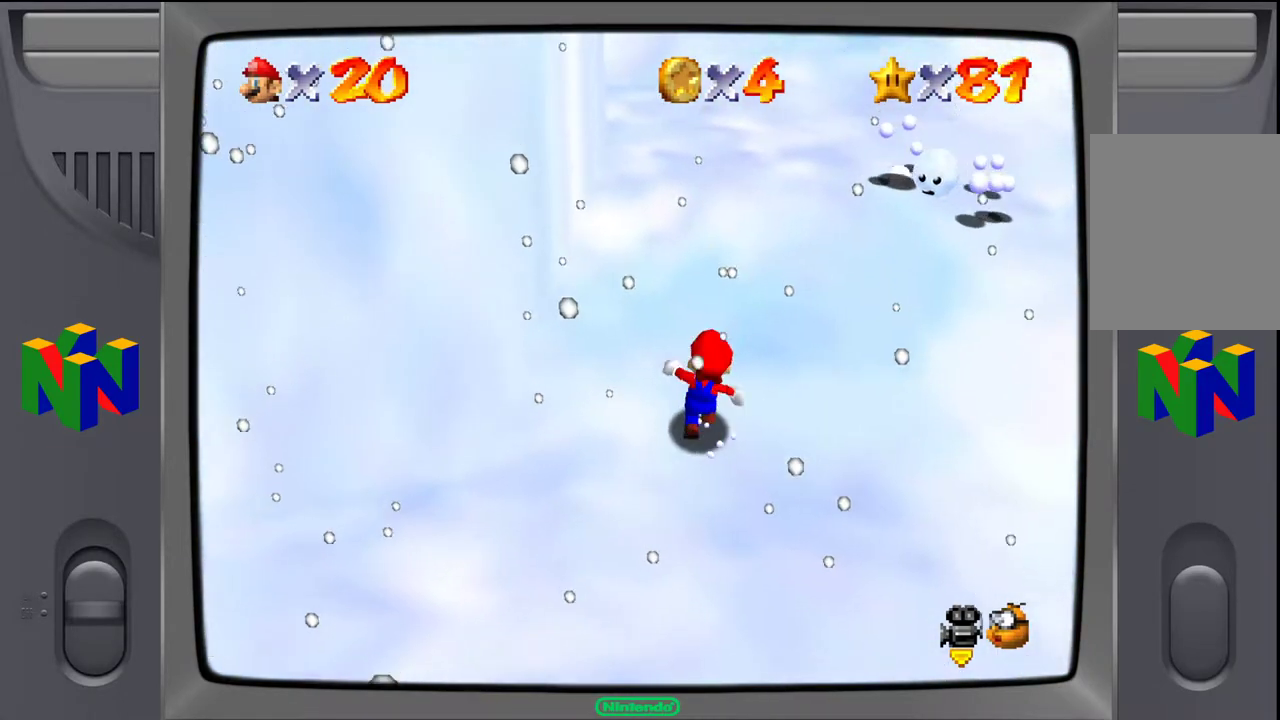
{"buttons": ["A", "Z"], "left_stick": "up", "events": [[350, "Z", "down"], [450, "A", "down"]]}
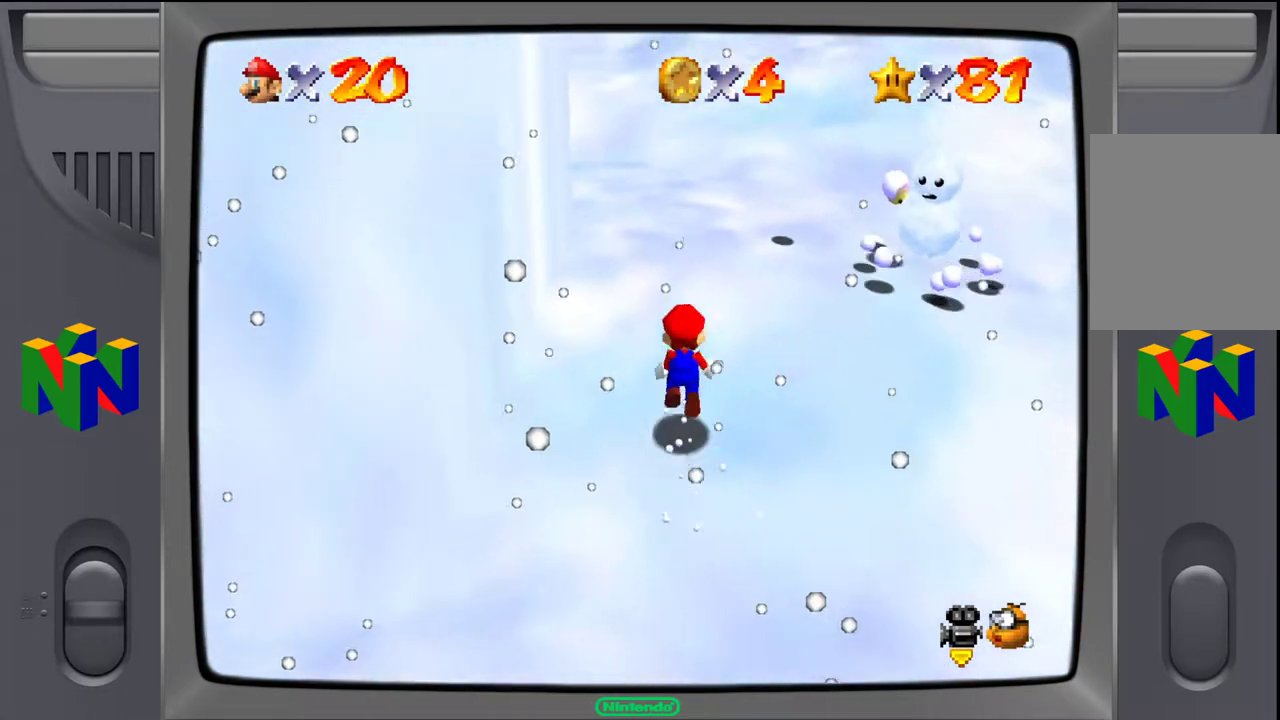
{"buttons": [], "left_stick": "up", "events": [[17, "Z", "up"], [50, "A", "up"]]}
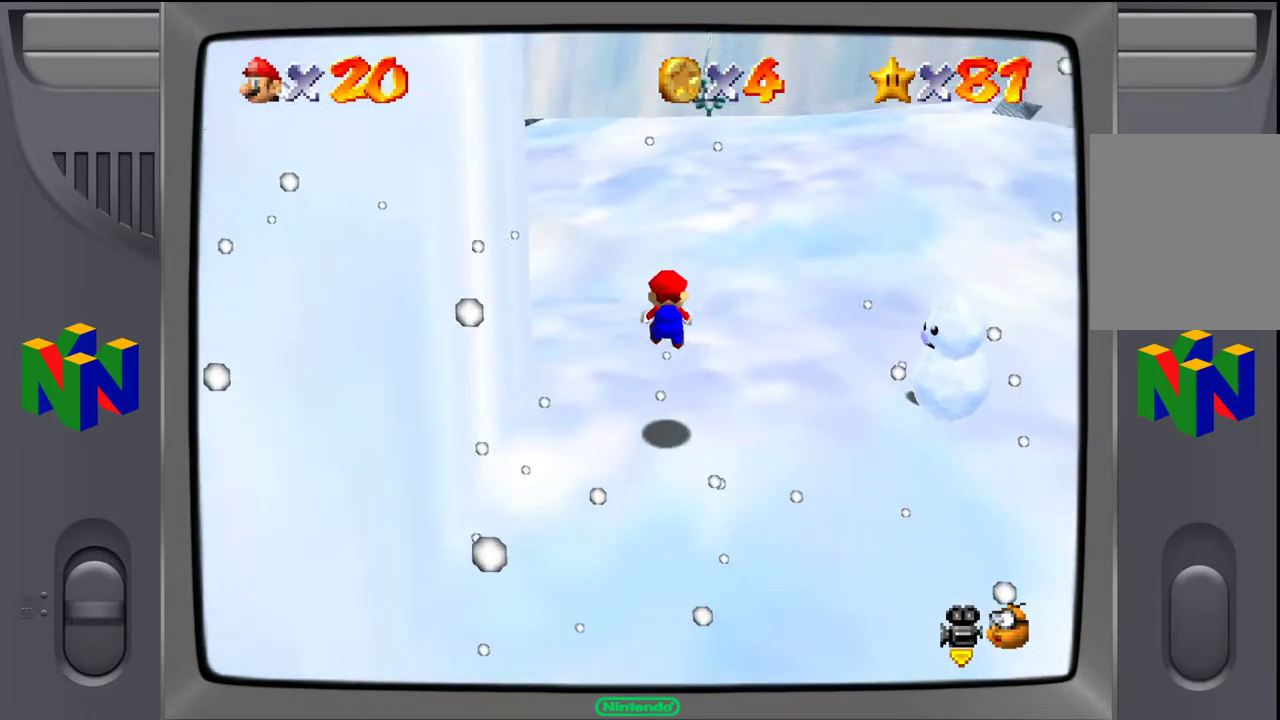
{"buttons": [], "left_stick": "up", "events": []}
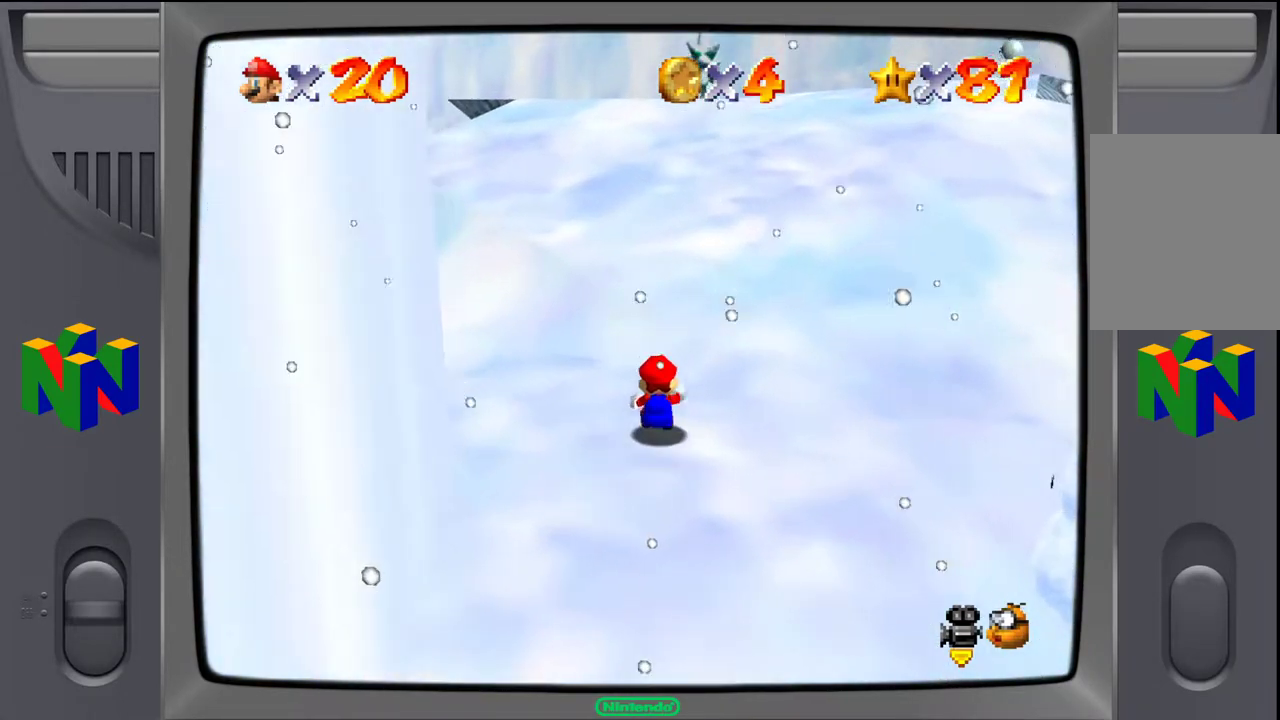
{"buttons": [], "left_stick": "up", "events": [[83, "Z", "down"], [150, "A", "down"], [250, "Z", "up"], [283, "A", "up"]]}
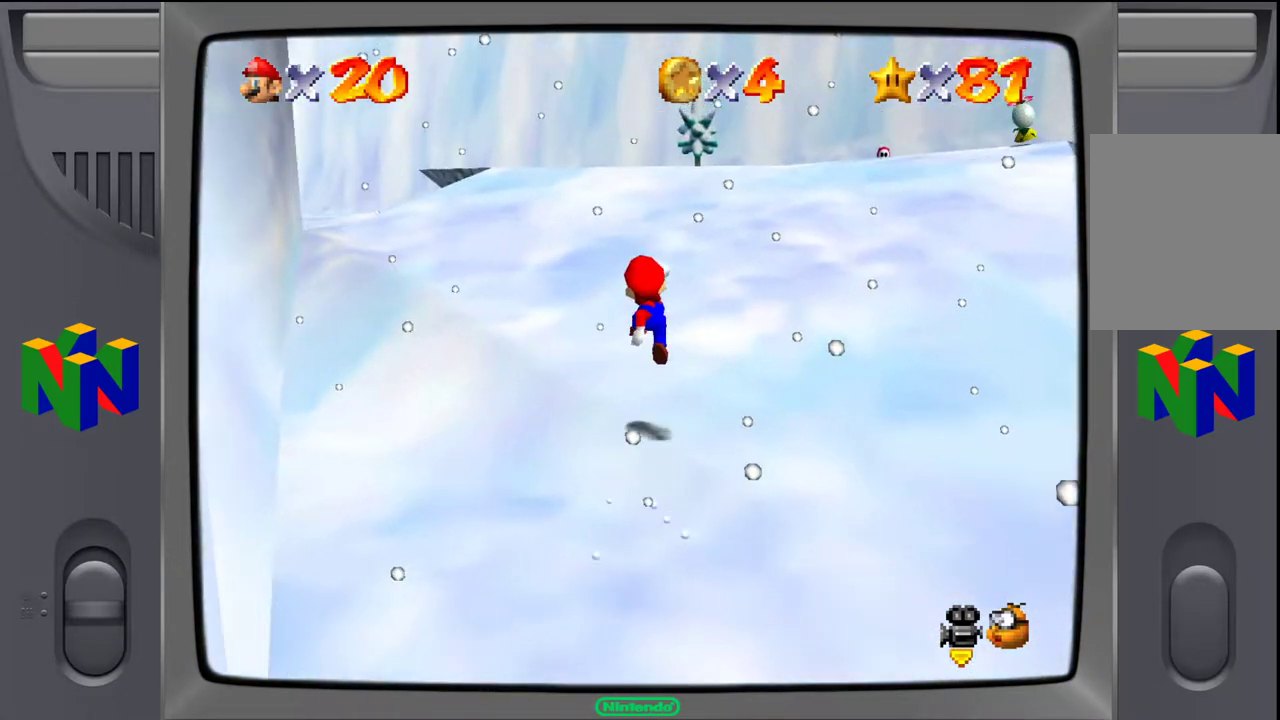
{"buttons": [], "left_stick": "up", "events": []}
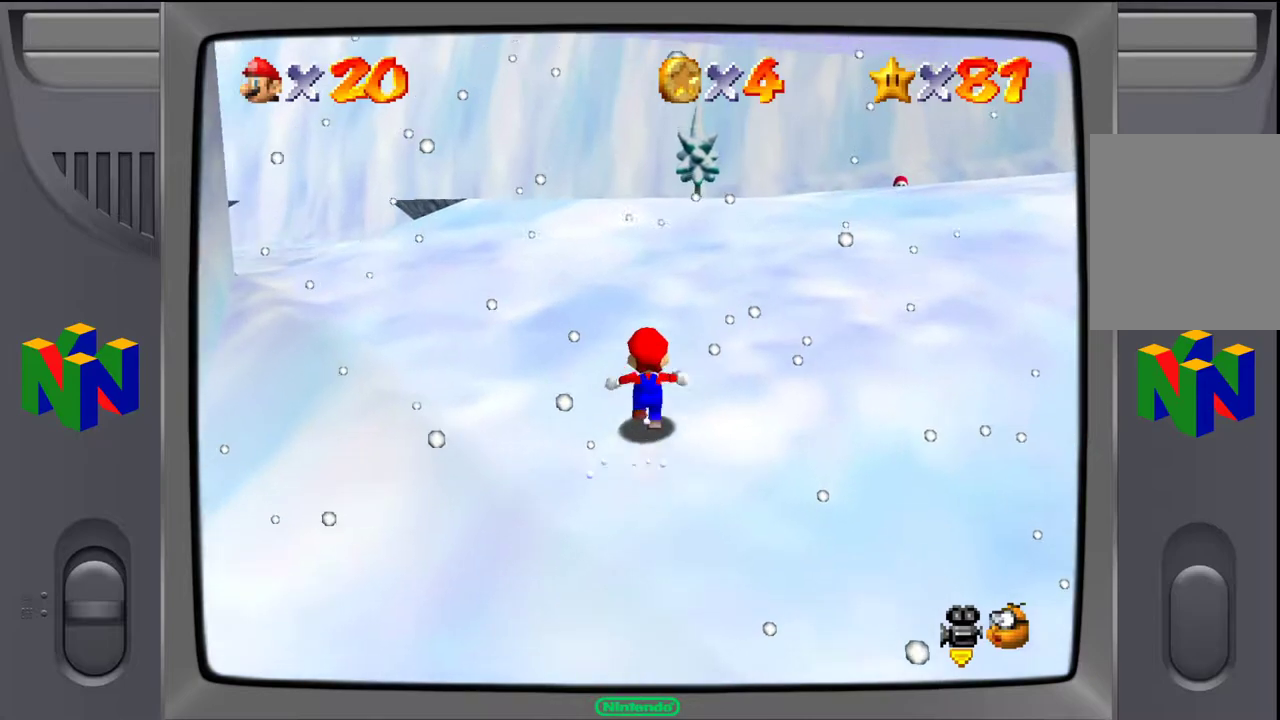
{"buttons": [], "left_stick": "up", "events": [[67, "A", "down"], [200, "A", "up"]]}
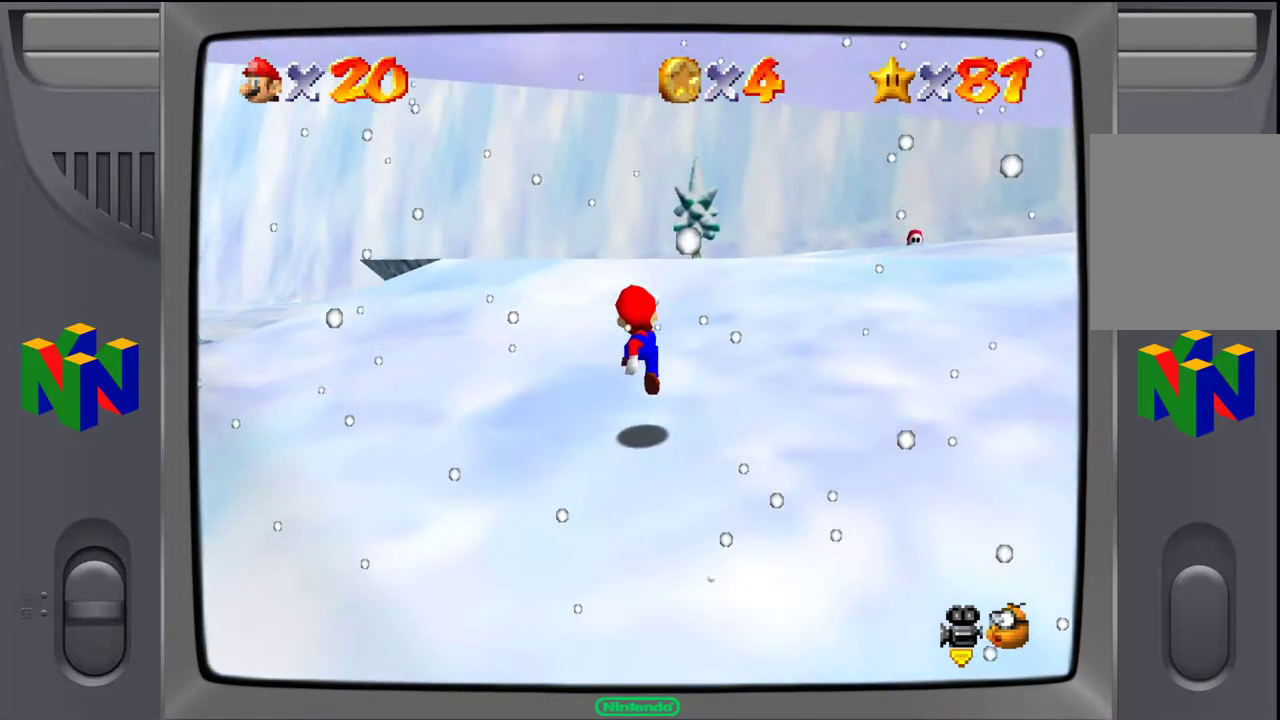
{"buttons": ["C_RIGHT"], "left_stick": "up", "events": [[450, "C_RIGHT", "down"]]}
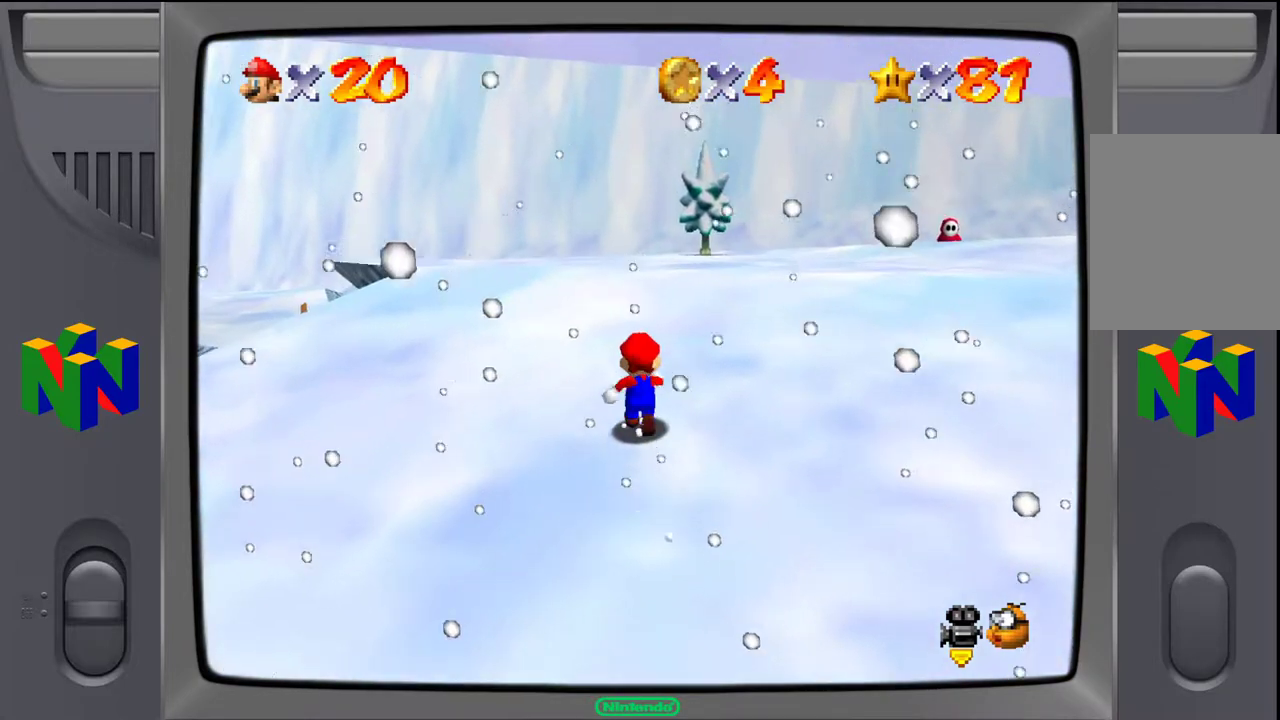
{"buttons": [], "left_stick": "up", "events": [[83, "C_RIGHT", "up"]]}
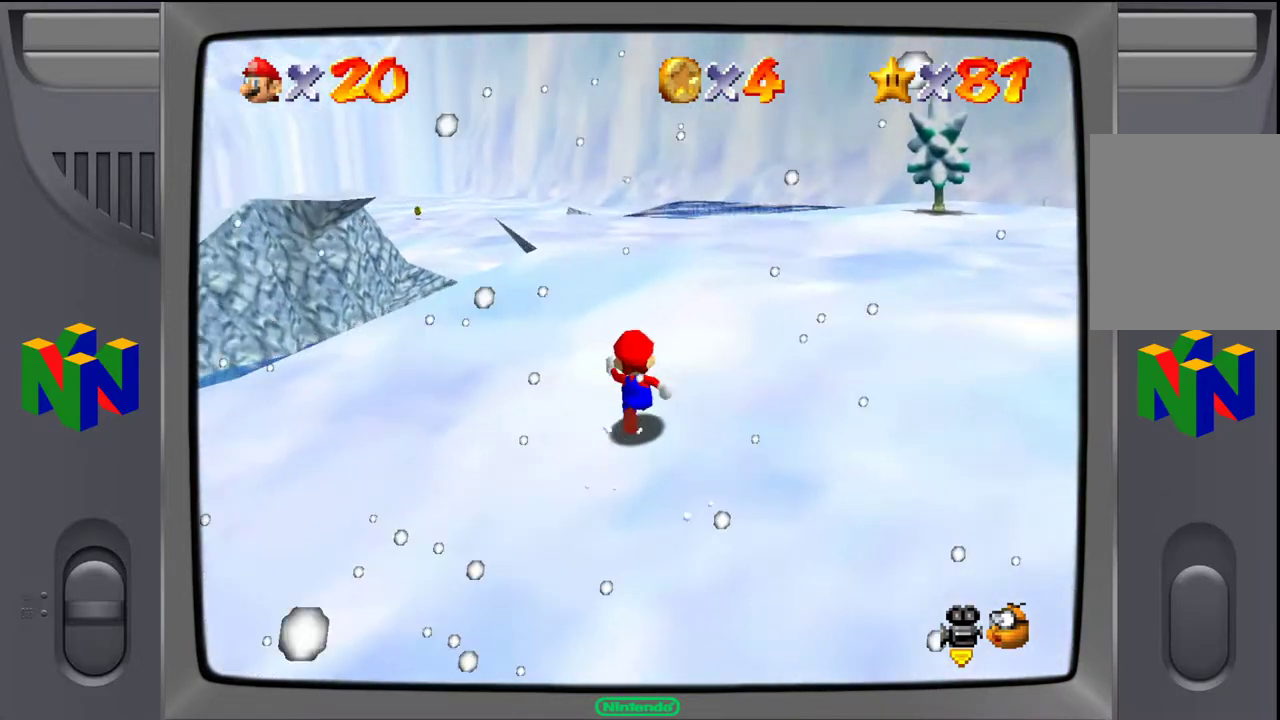
{"buttons": [], "left_stick": "up-right", "events": [[400, "left_stick", "up-right"]]}
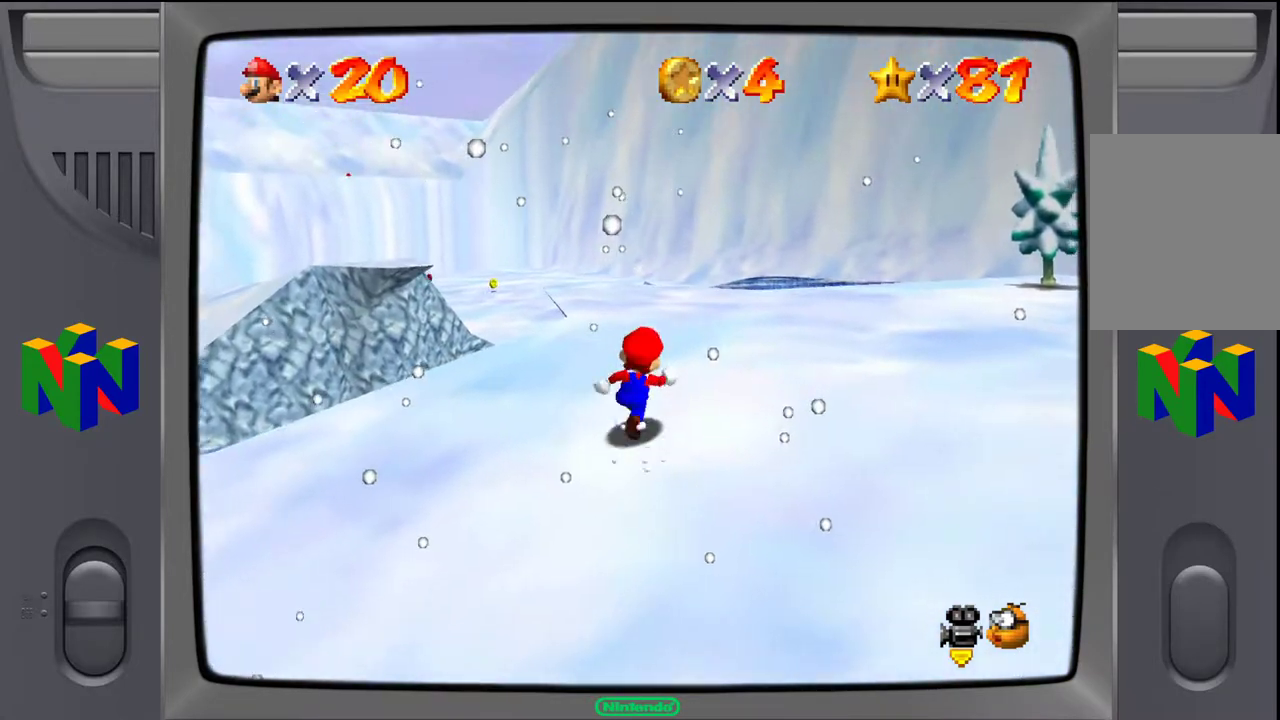
{"buttons": [], "left_stick": "up", "events": [[217, "C_RIGHT", "down"], [250, "left_stick", "up"], [333, "C_RIGHT", "up"]]}
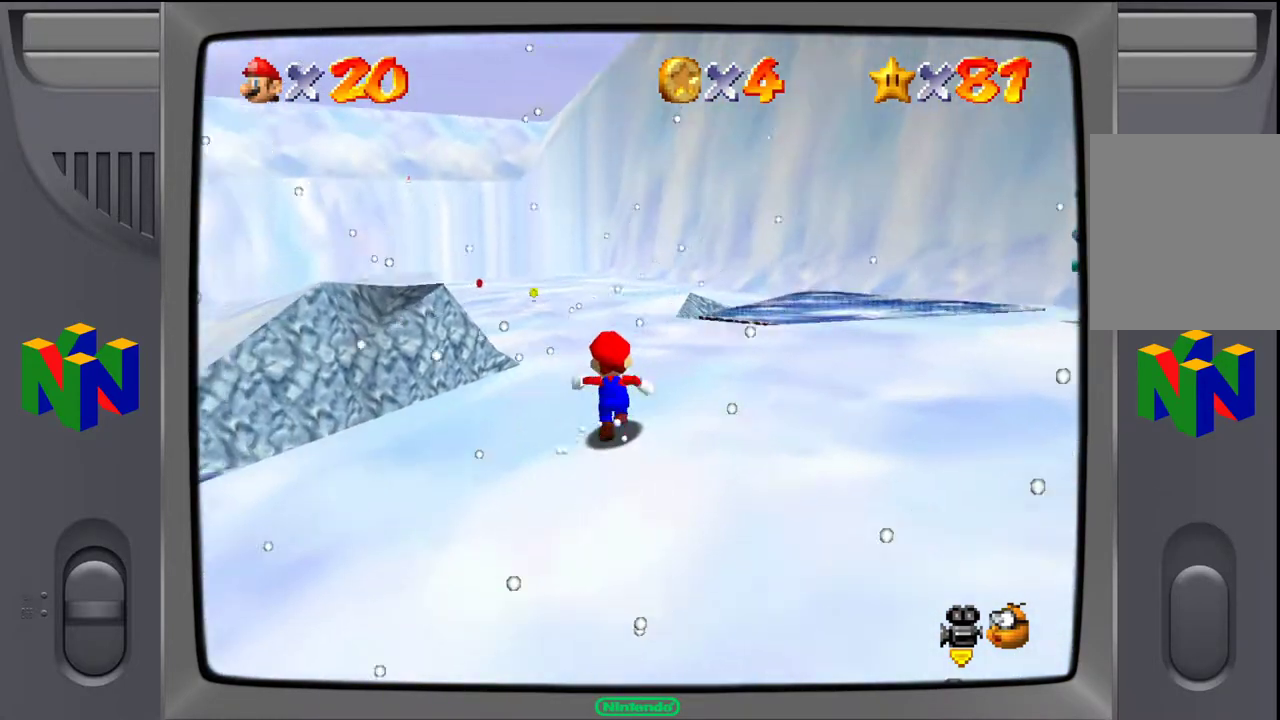
{"buttons": [], "left_stick": "up", "events": []}
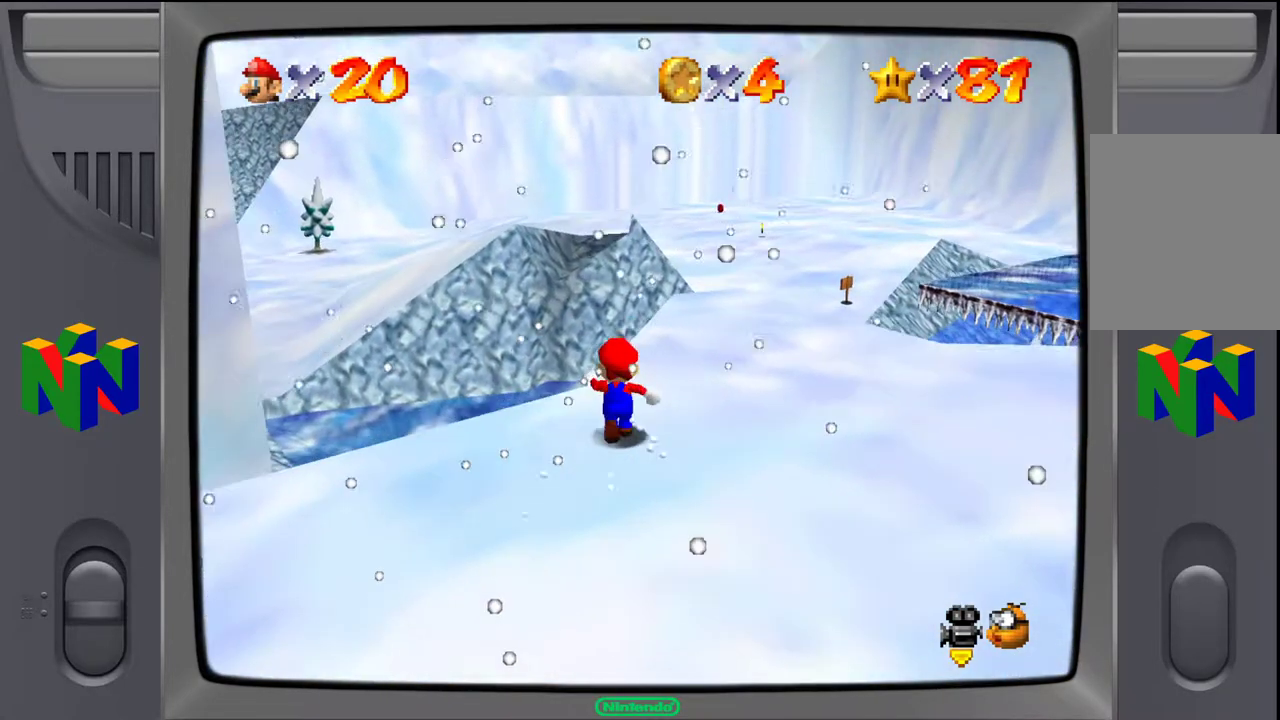
{"buttons": [], "left_stick": "up", "events": [[50, "left_stick", "up-right"], [450, "left_stick", "up"]]}
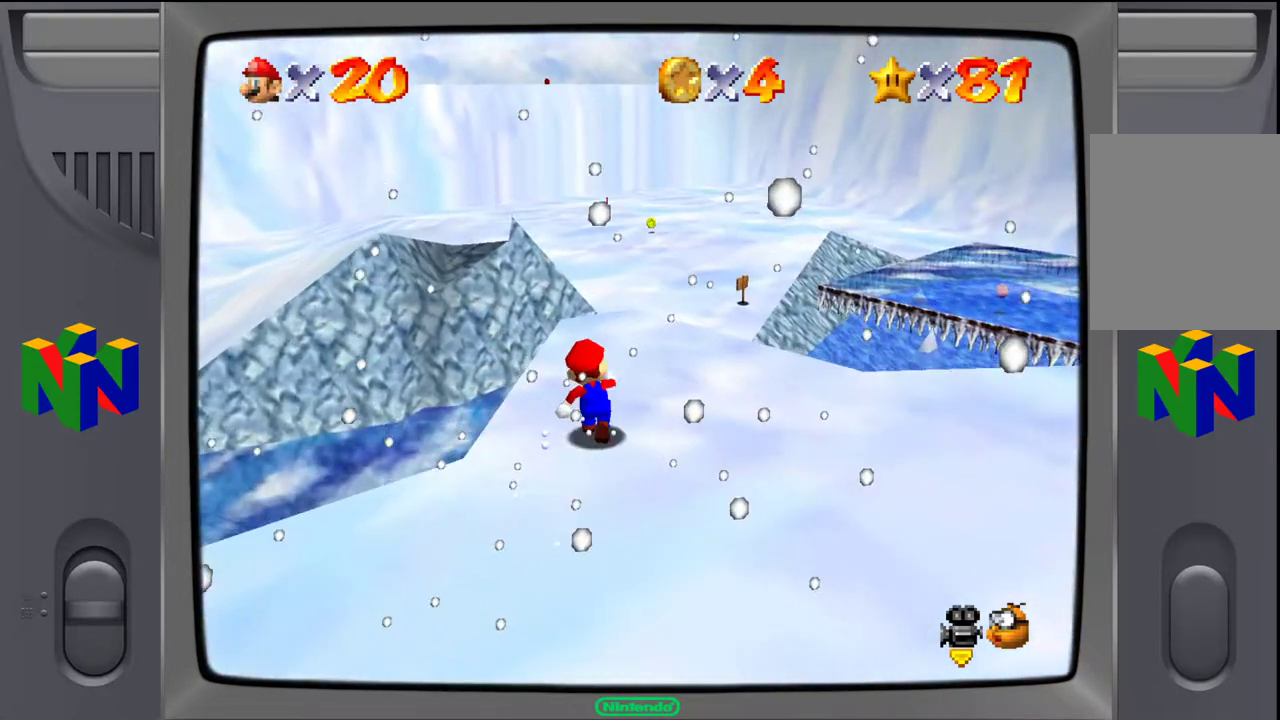
{"buttons": [], "left_stick": "up", "events": []}
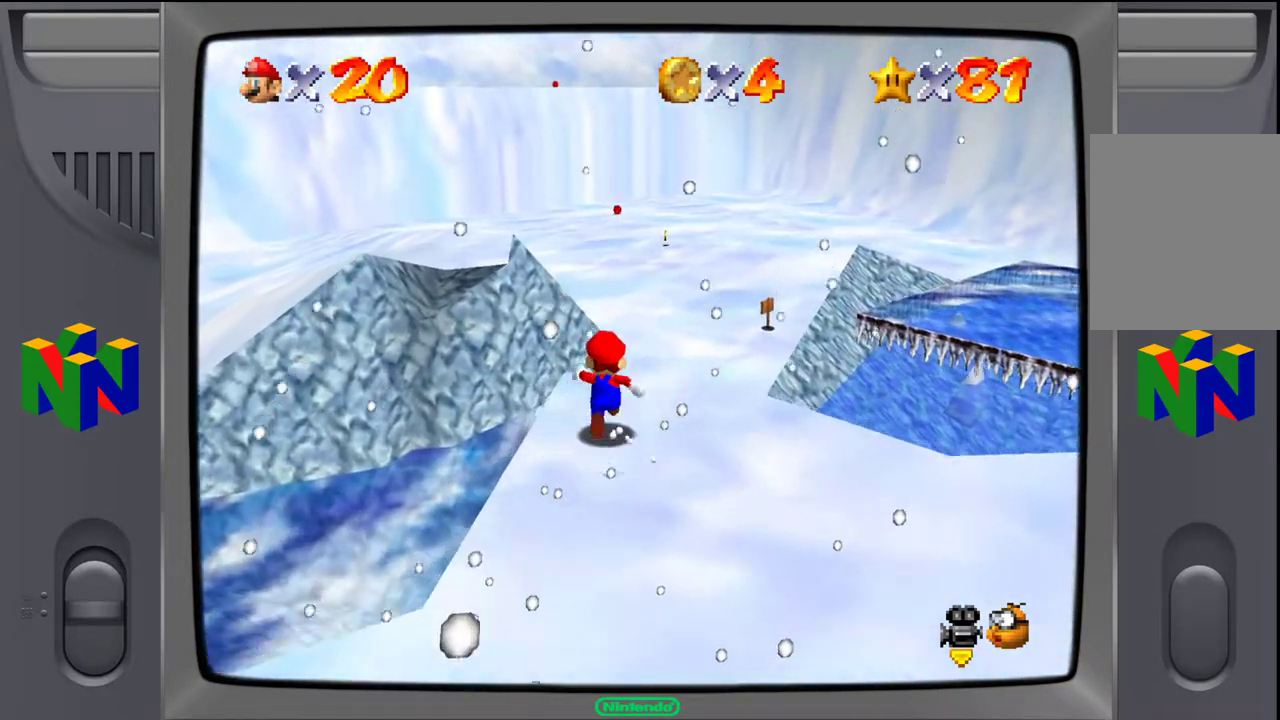
{"buttons": [], "left_stick": "up", "events": [[133, "Z", "down"], [267, "A", "down"], [383, "Z", "up"], [483, "A", "up"]]}
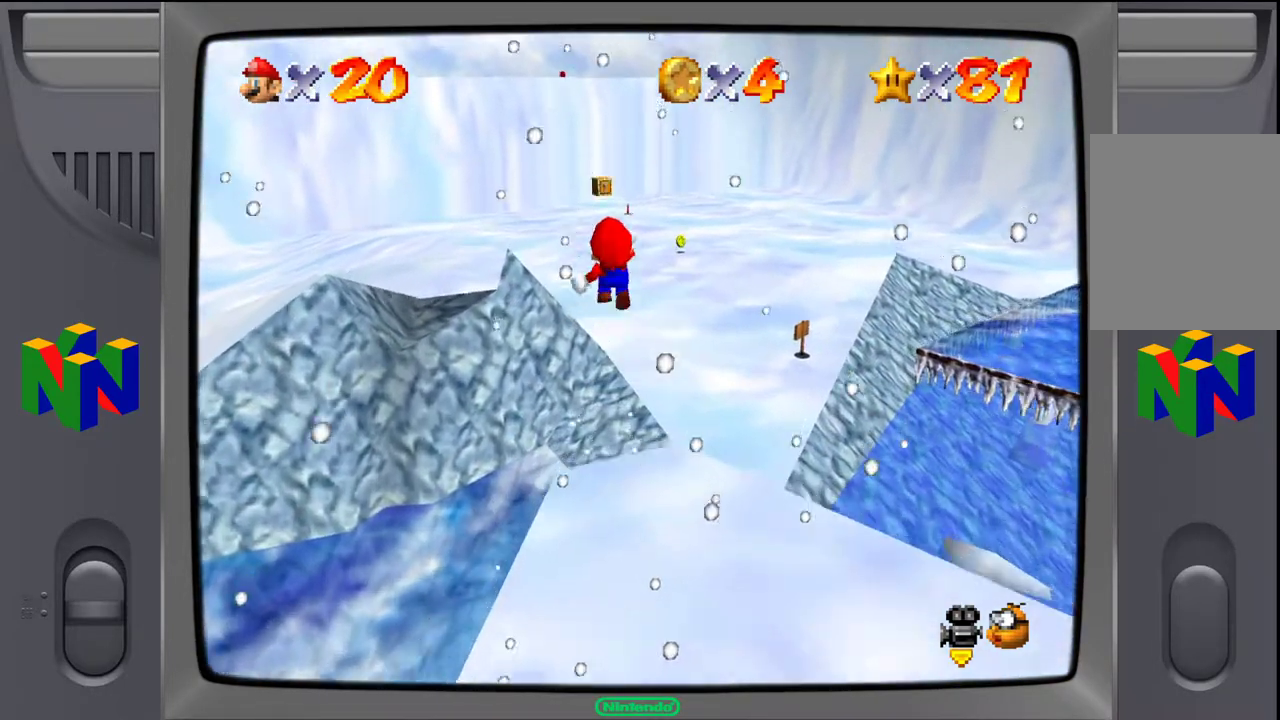
{"buttons": ["C_RIGHT"], "left_stick": "up", "events": [[500, "C_RIGHT", "down"]]}
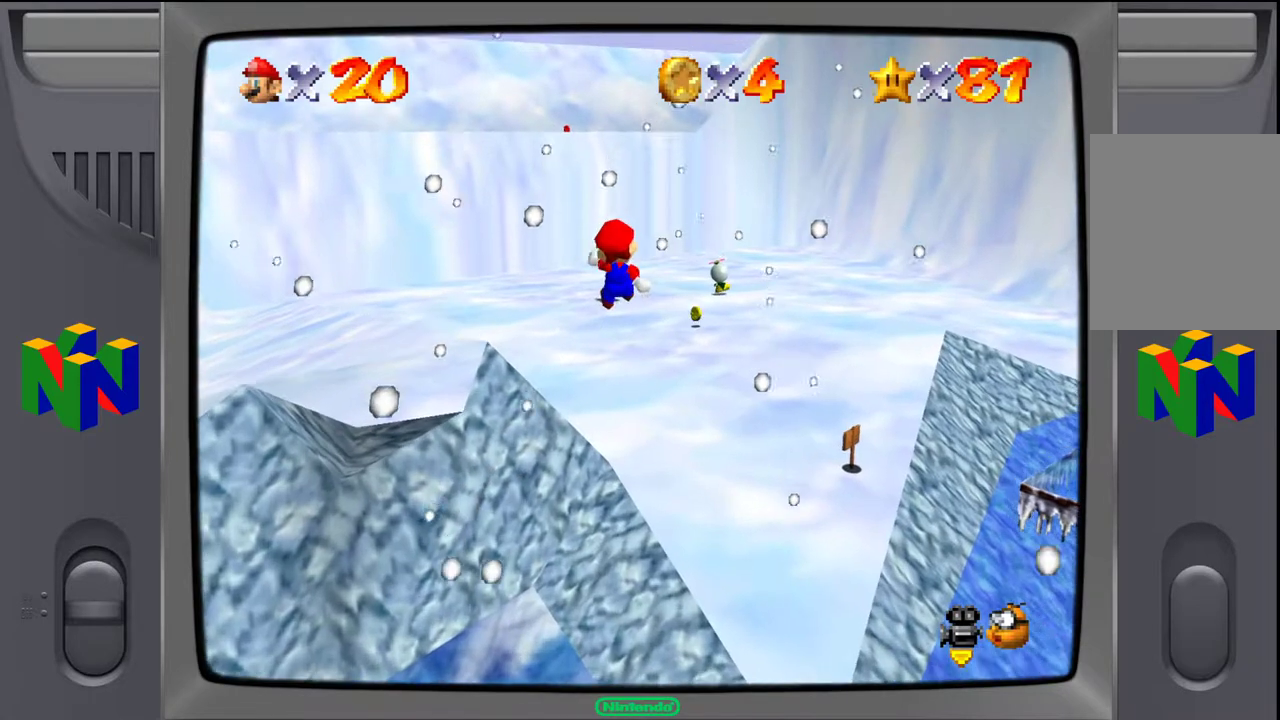
{"buttons": ["C_RIGHT"], "left_stick": "up", "events": [[133, "C_RIGHT", "up"], [450, "C_RIGHT", "down"]]}
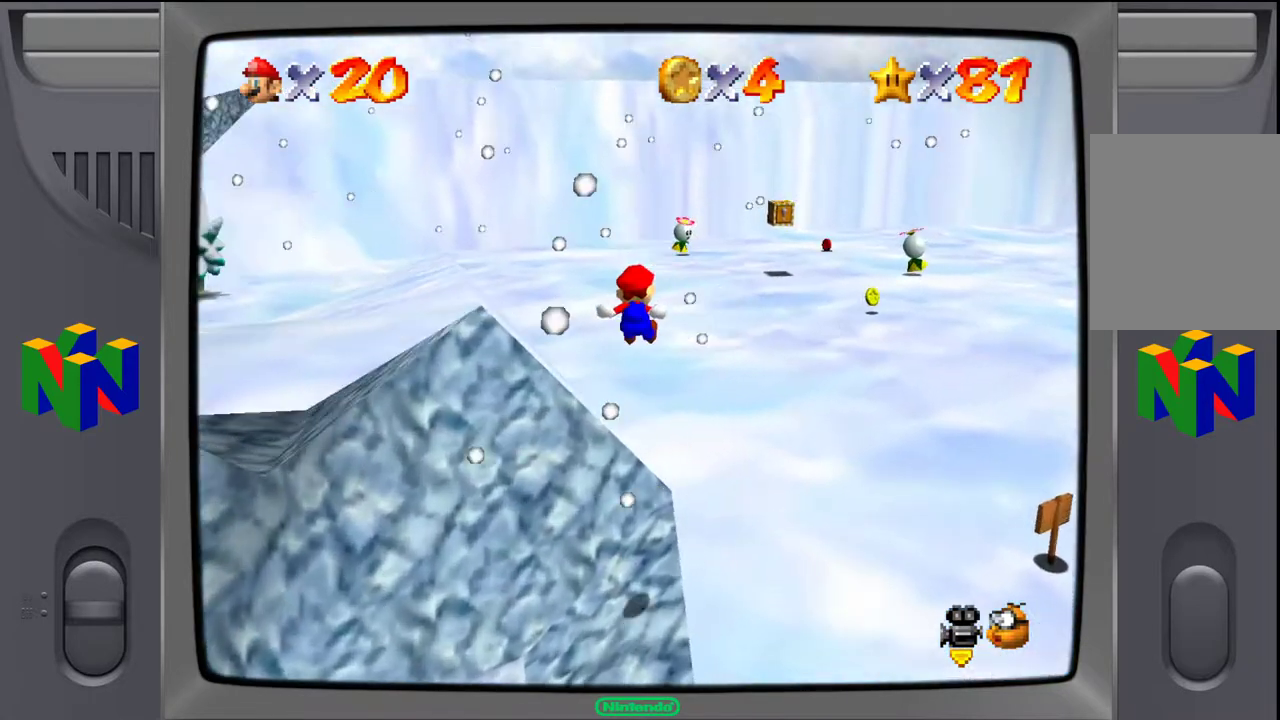
{"buttons": ["C_RIGHT"], "left_stick": "up", "events": [[100, "C_RIGHT", "up"], [433, "C_RIGHT", "down"]]}
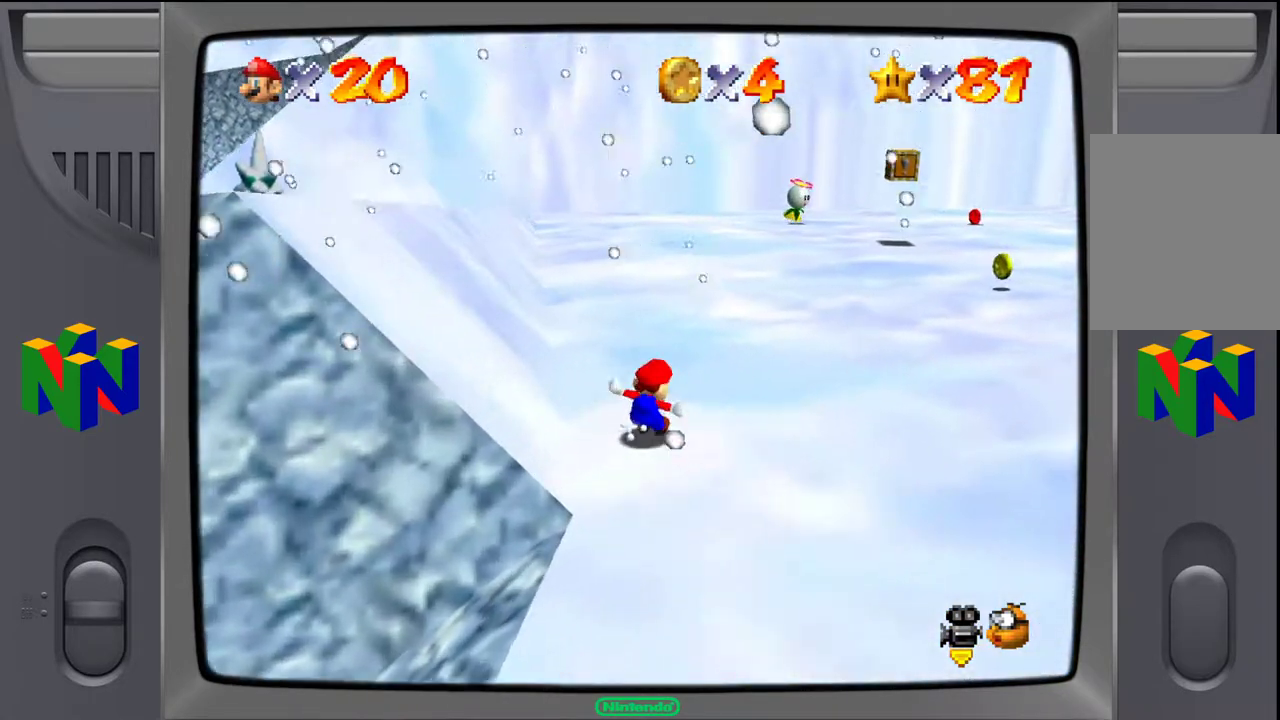
{"buttons": [], "left_stick": "up", "events": [[33, "C_RIGHT", "up"], [300, "C_RIGHT", "down"], [400, "C_RIGHT", "up"]]}